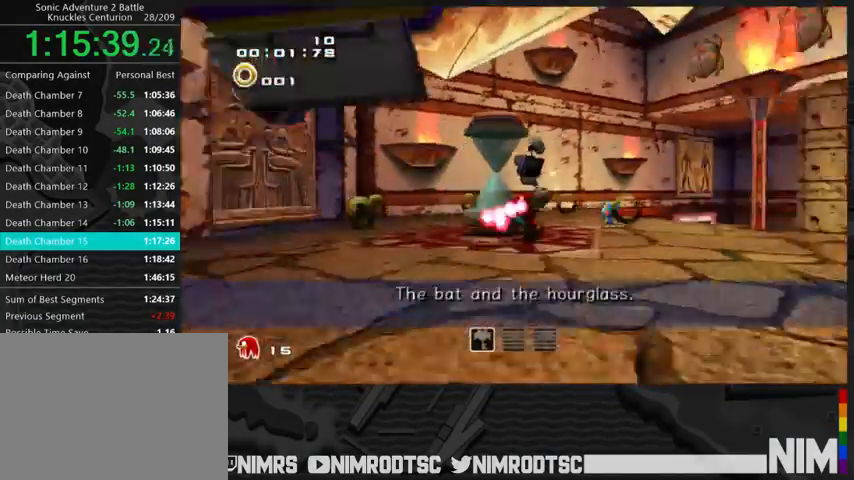
Gameplay with a controller (Xbox layout); each line is a JSON object with the inputs held at the frame after it. "events" lists button and stick changes between this image and that frame as [ms after this image, input, new state], when the widget could be followed in between.
{"buttons": ["A", "L2"], "left_stick": "right", "right_stick": "center", "events": [[67, "left_stick", "up"], [167, "B", "up"], [267, "L2", "up"], [267, "left_stick", "right"], [367, "L2", "down"], [433, "A", "down"]]}
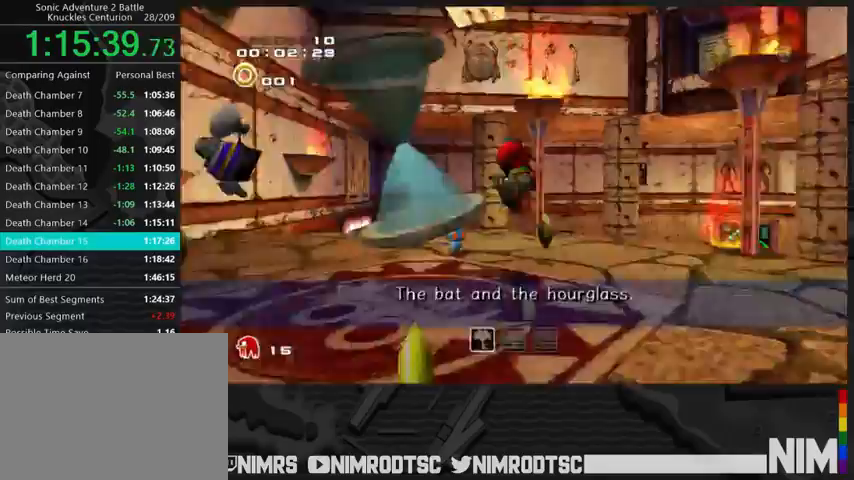
{"buttons": ["A"], "left_stick": "up-right", "right_stick": "center", "events": [[33, "left_stick", "up-right"], [133, "left_stick", "up"], [200, "A", "up"], [300, "L2", "up"], [300, "left_stick", "up-right"], [433, "A", "down"]]}
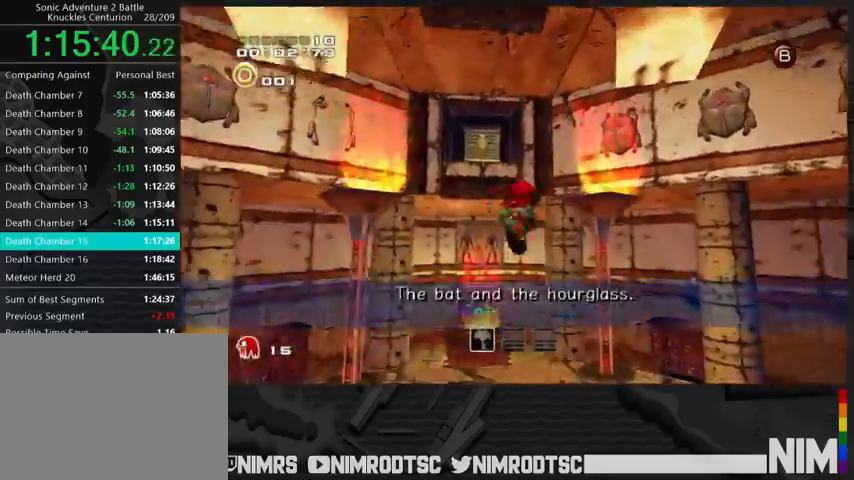
{"buttons": ["L2"], "left_stick": "up", "right_stick": "center", "events": [[67, "L2", "down"], [100, "left_stick", "down-right"], [167, "left_stick", "down-left"], [300, "left_stick", "down-right"], [400, "A", "up"], [467, "left_stick", "up"]]}
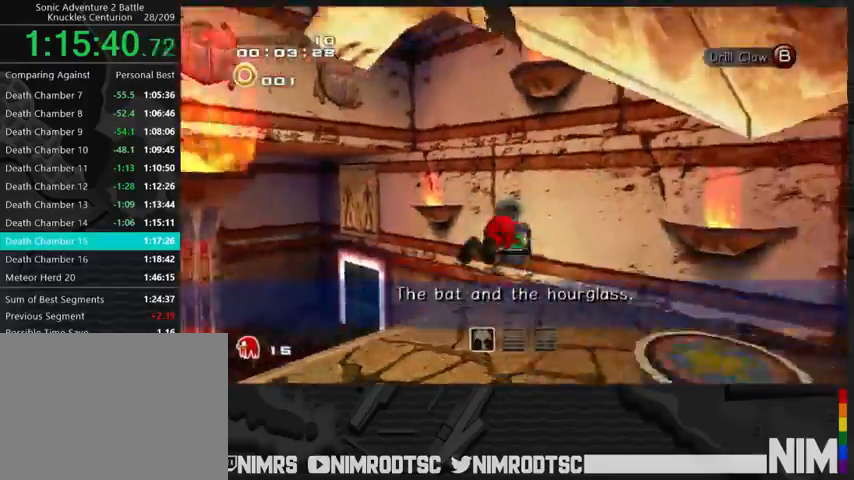
{"buttons": ["L2"], "left_stick": "down-right", "right_stick": "center", "events": [[33, "left_stick", "up-left"], [133, "L2", "up"], [167, "left_stick", "left"], [267, "left_stick", "down-left"], [433, "left_stick", "down-right"], [467, "L2", "down"]]}
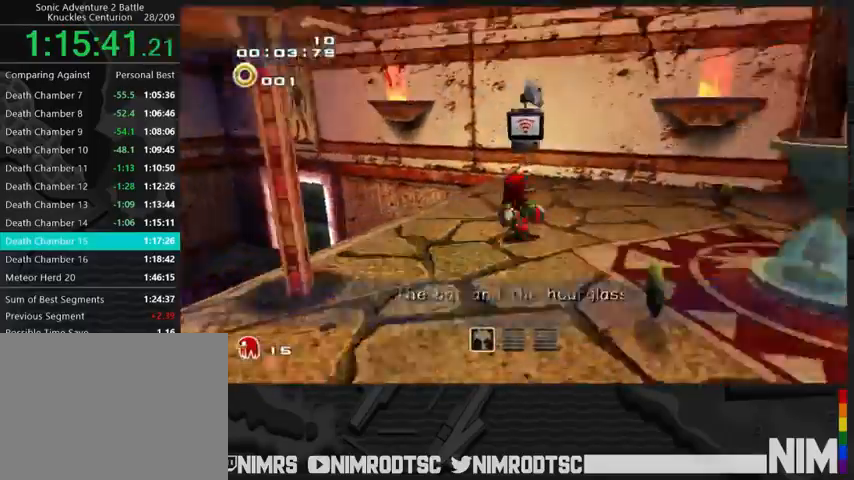
{"buttons": ["A", "L2"], "left_stick": "up", "right_stick": "center", "events": [[33, "A", "down"], [67, "left_stick", "right"], [200, "A", "up"], [200, "left_stick", "up-right"], [400, "left_stick", "up"], [433, "A", "down"]]}
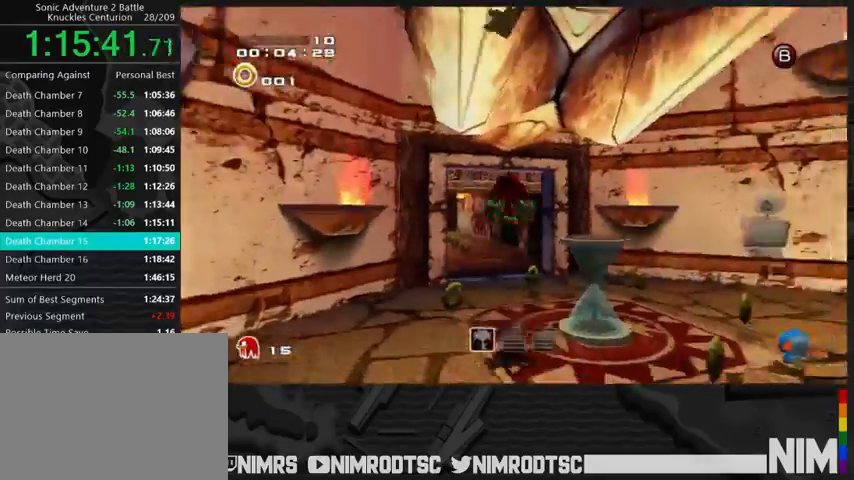
{"buttons": [], "left_stick": "up", "right_stick": "center", "events": [[33, "L2", "up"], [100, "A", "up"]]}
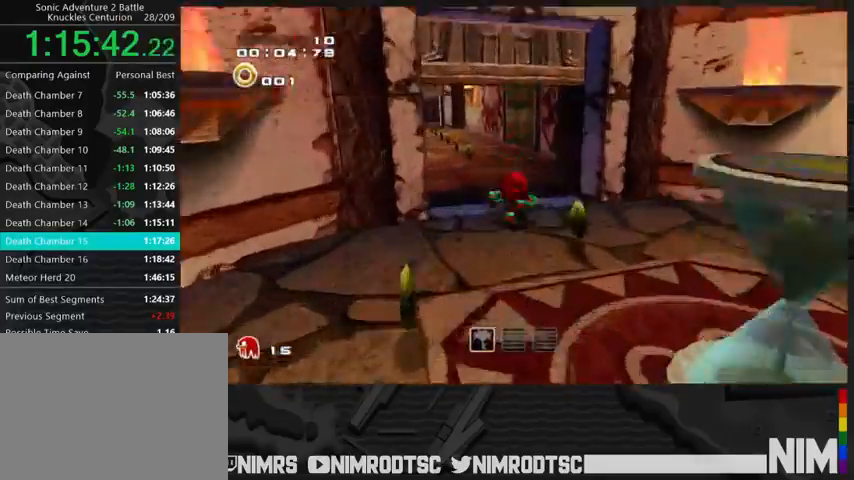
{"buttons": [], "left_stick": "up-left", "right_stick": "center", "events": [[33, "B", "down"], [67, "left_stick", "up-left"], [200, "B", "up"]]}
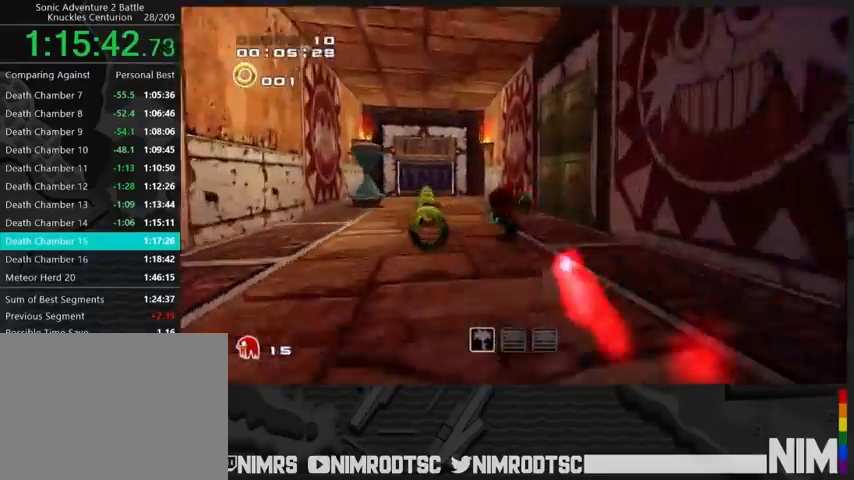
{"buttons": [], "left_stick": "up-left", "right_stick": "center", "events": []}
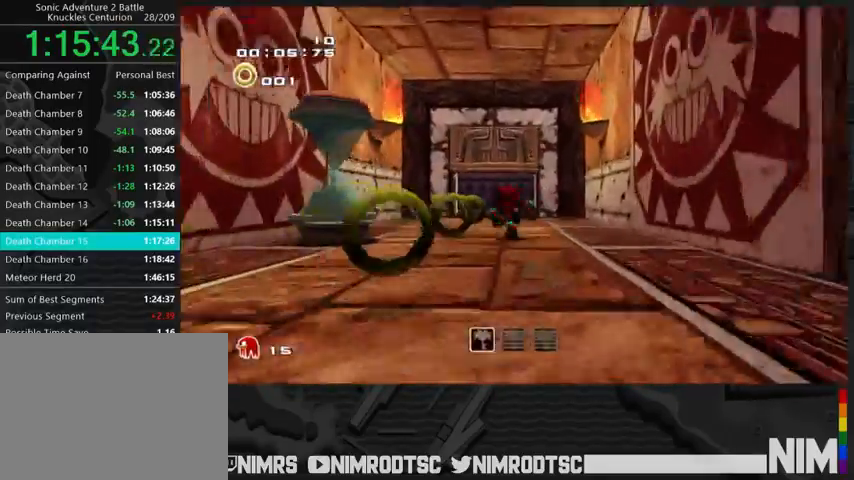
{"buttons": [], "left_stick": "up", "right_stick": "center", "events": [[67, "left_stick", "up"]]}
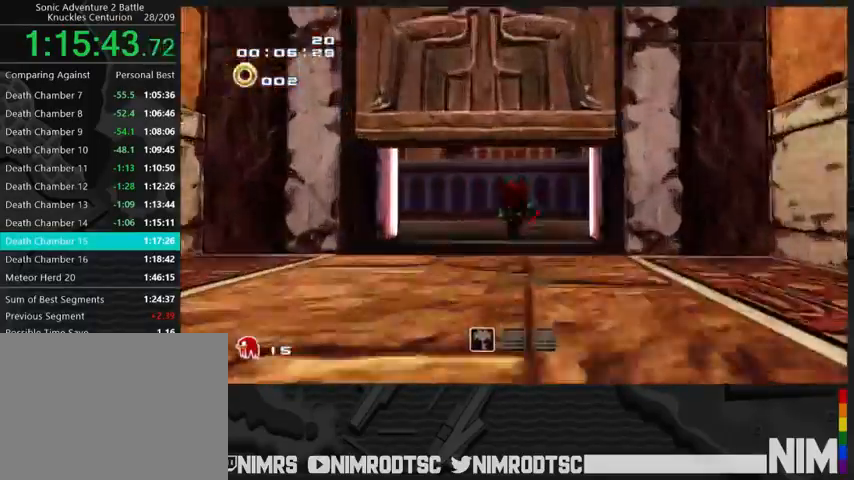
{"buttons": ["A"], "left_stick": "up", "right_stick": "center", "events": [[100, "A", "down"]]}
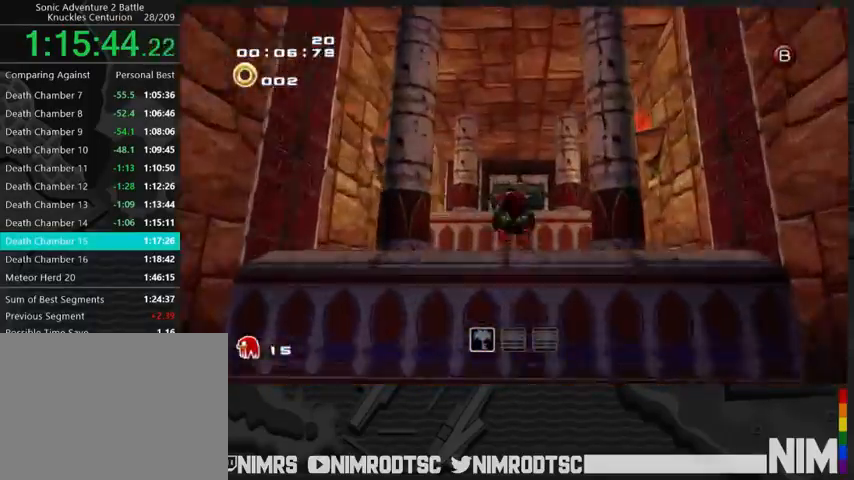
{"buttons": ["A"], "left_stick": "up", "right_stick": "center", "events": []}
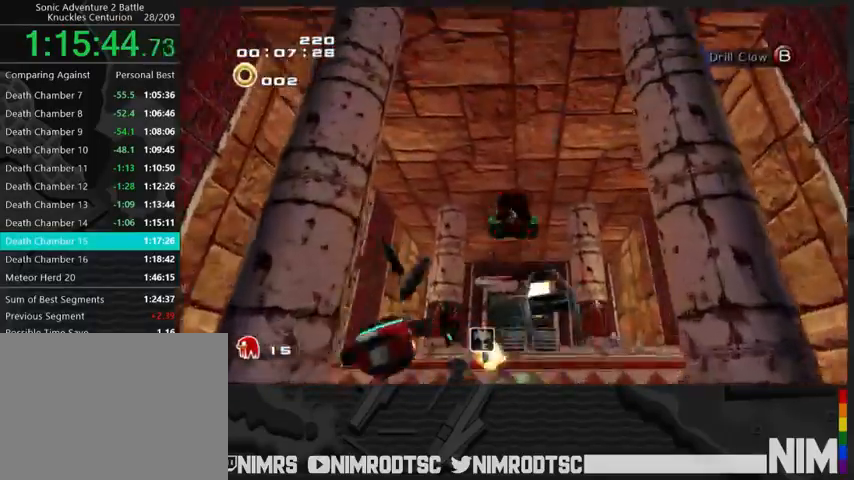
{"buttons": ["A"], "left_stick": "up", "right_stick": "center", "events": [[67, "A", "up"], [167, "A", "down"]]}
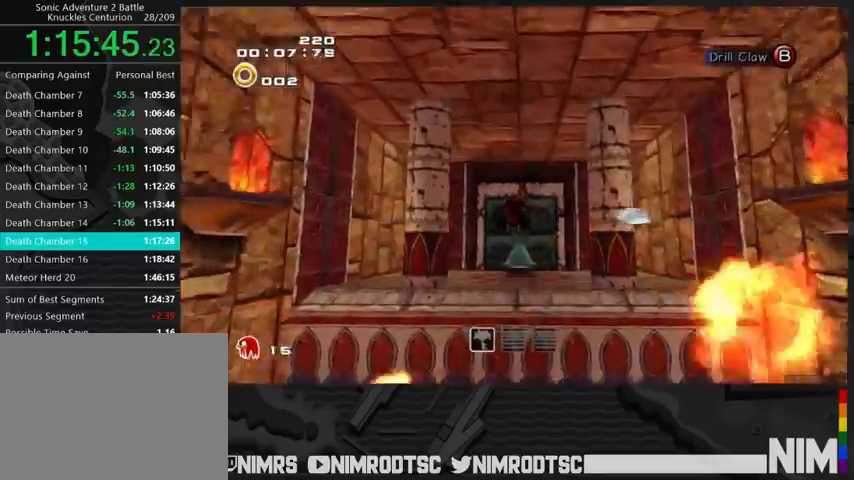
{"buttons": ["A"], "left_stick": "up", "right_stick": "center", "events": []}
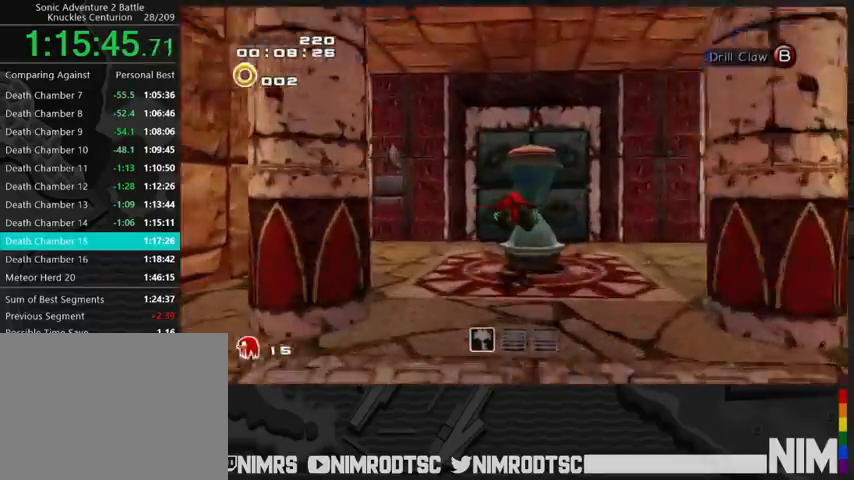
{"buttons": [], "left_stick": "up-right", "right_stick": "center", "events": [[133, "A", "up"], [133, "left_stick", "up-right"]]}
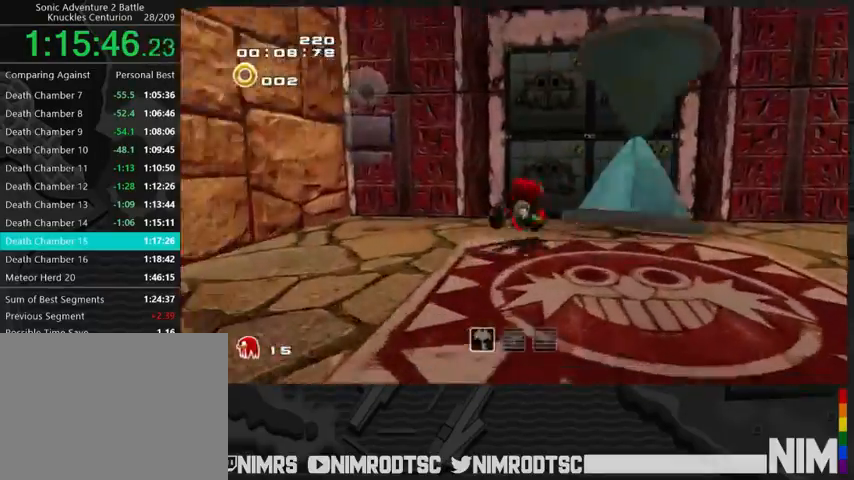
{"buttons": [], "left_stick": "up", "right_stick": "center", "events": [[233, "B", "down"], [233, "left_stick", "center"], [333, "B", "up"], [367, "B", "down"], [433, "left_stick", "up"], [500, "B", "up"]]}
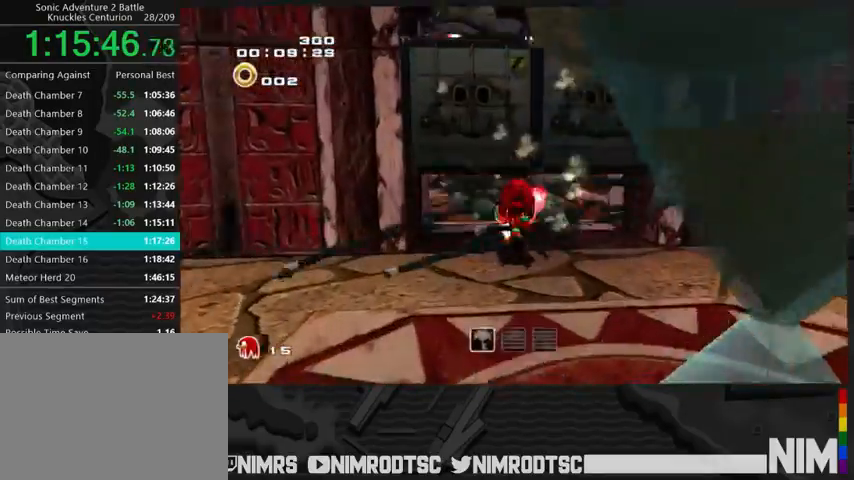
{"buttons": ["A"], "left_stick": "up-left", "right_stick": "center", "events": [[267, "left_stick", "up-left"], [500, "A", "down"]]}
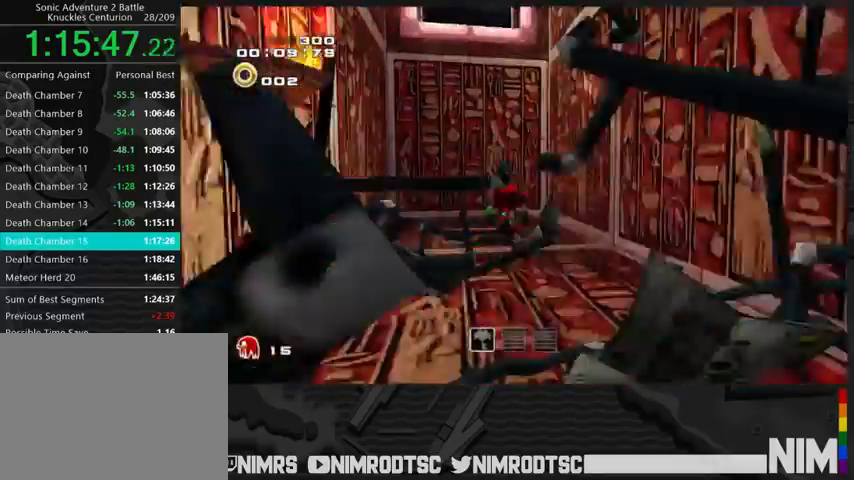
{"buttons": [], "left_stick": "up-left", "right_stick": "center", "events": [[233, "A", "up"], [267, "A", "down"], [433, "A", "up"]]}
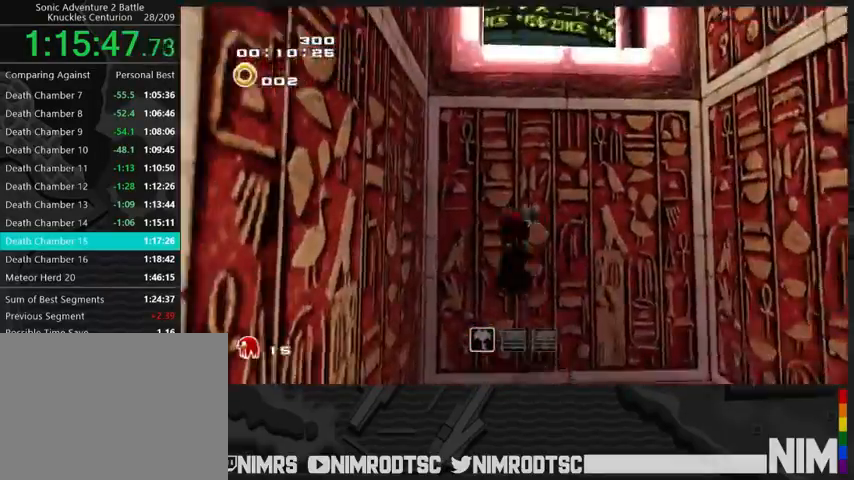
{"buttons": [], "left_stick": "up", "right_stick": "center", "events": [[100, "left_stick", "up"]]}
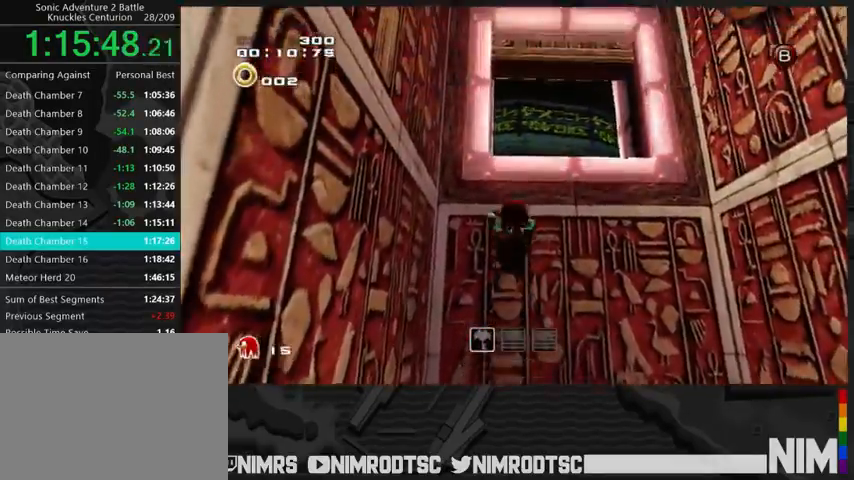
{"buttons": ["A"], "left_stick": "up", "right_stick": "center", "events": [[267, "A", "down"], [433, "A", "up"], [467, "A", "down"]]}
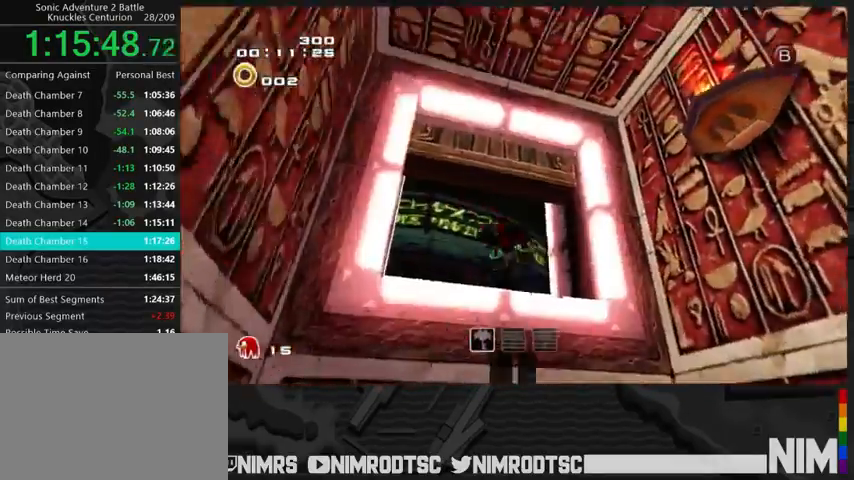
{"buttons": ["A"], "left_stick": "up-left", "right_stick": "center", "events": [[200, "A", "up"], [267, "left_stick", "up-left"], [333, "A", "down"]]}
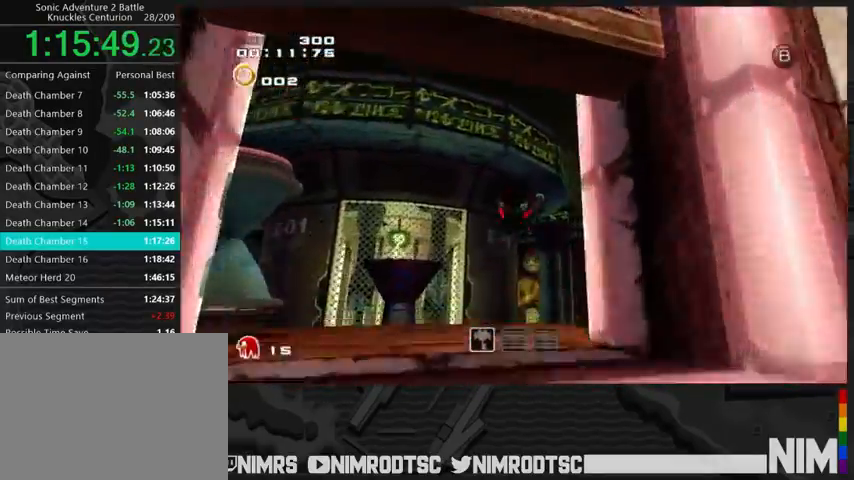
{"buttons": ["A", "R2"], "left_stick": "up-left", "right_stick": "center", "events": [[233, "A", "up"], [367, "A", "down"], [400, "R2", "down"]]}
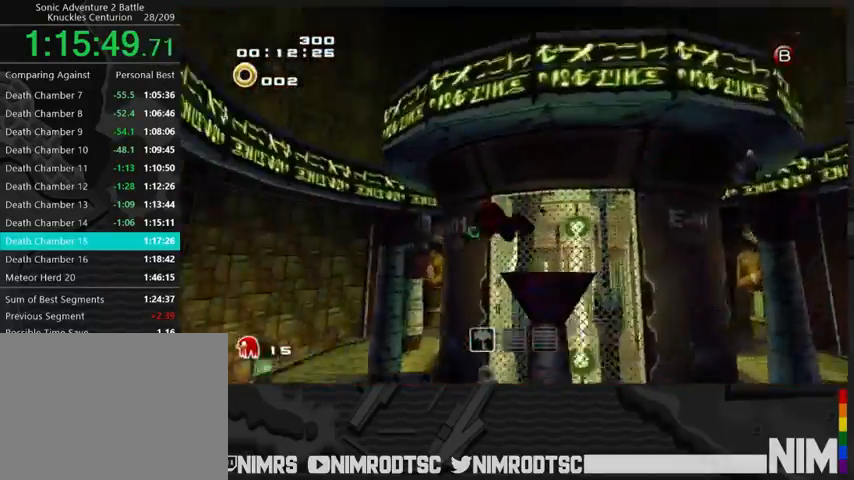
{"buttons": ["A"], "left_stick": "up-left", "right_stick": "center", "events": [[200, "R2", "up"]]}
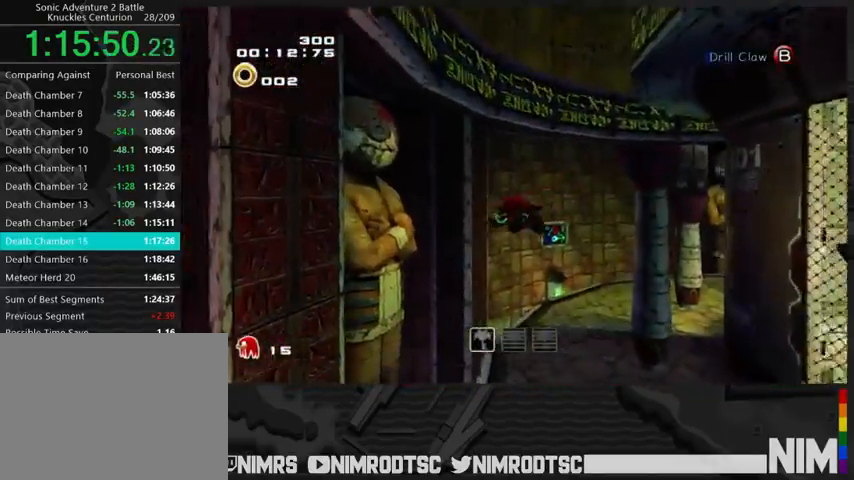
{"buttons": ["A"], "left_stick": "up", "right_stick": "center", "events": [[133, "left_stick", "up"], [267, "B", "down"], [300, "B", "up"], [333, "A", "up"], [367, "A", "down"]]}
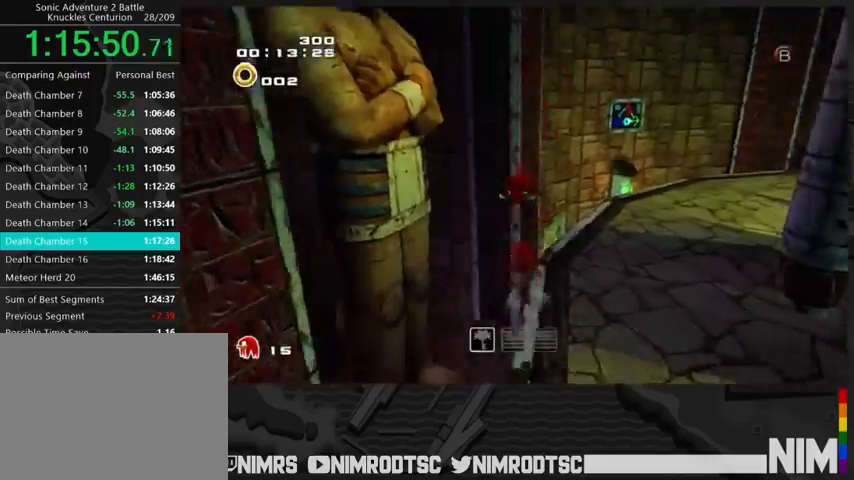
{"buttons": ["A"], "left_stick": "up-left", "right_stick": "center", "events": [[67, "L2", "down"], [300, "L2", "up"], [433, "left_stick", "up-left"]]}
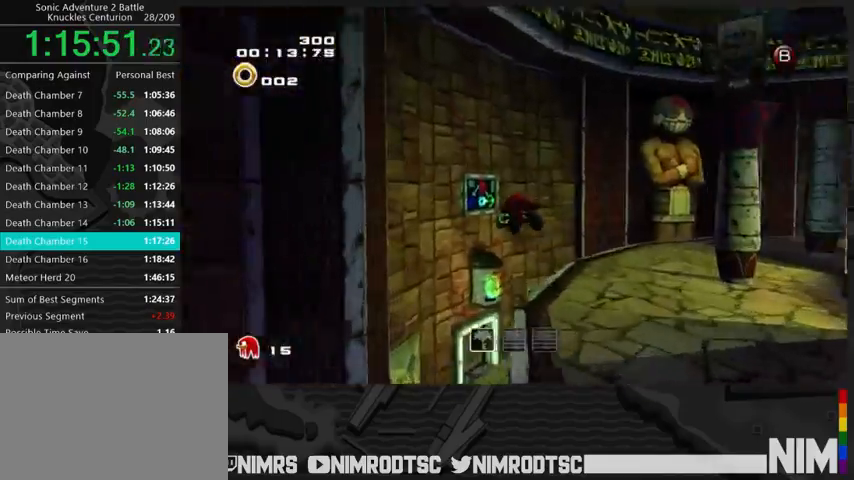
{"buttons": ["B"], "left_stick": "up-left", "right_stick": "center", "events": [[33, "L2", "down"], [300, "L2", "up"], [467, "A", "up"], [467, "B", "down"]]}
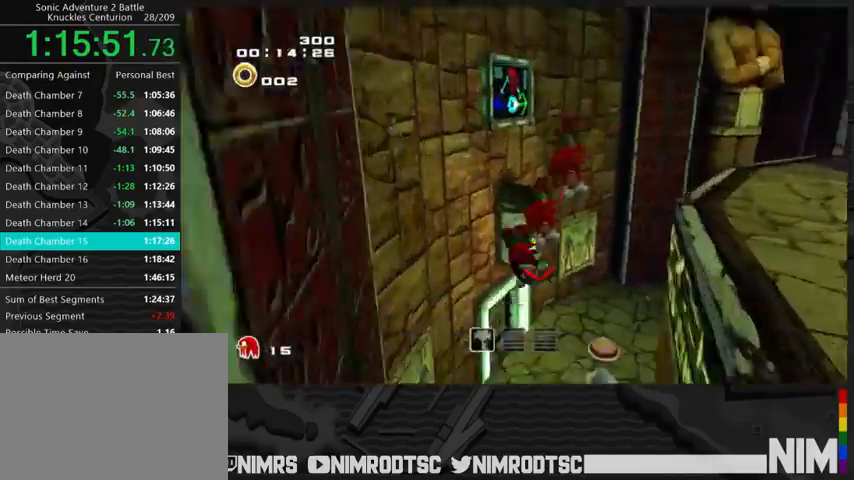
{"buttons": [], "left_stick": "right", "right_stick": "center", "events": [[33, "B", "up"], [33, "left_stick", "up"], [167, "left_stick", "up-right"], [267, "left_stick", "up"], [300, "A", "down"], [400, "A", "up"], [500, "left_stick", "right"]]}
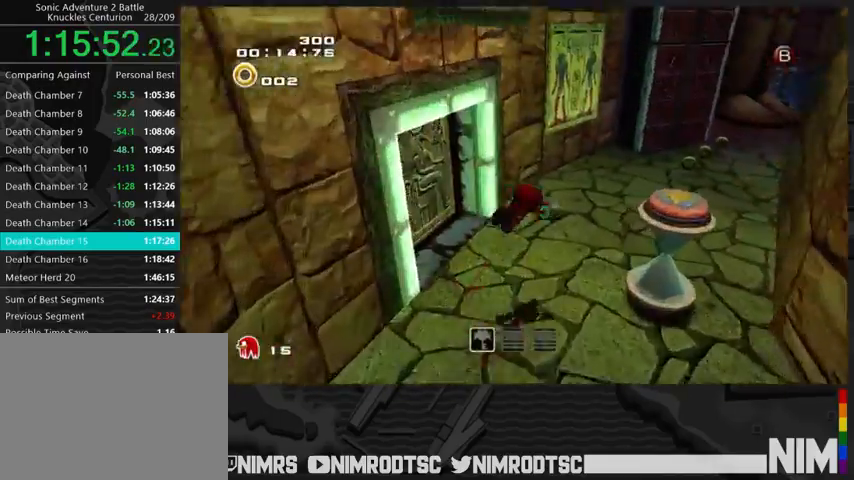
{"buttons": [], "left_stick": "center", "right_stick": "center", "events": [[167, "left_stick", "up"], [300, "left_stick", "center"], [333, "B", "down"], [467, "B", "up"]]}
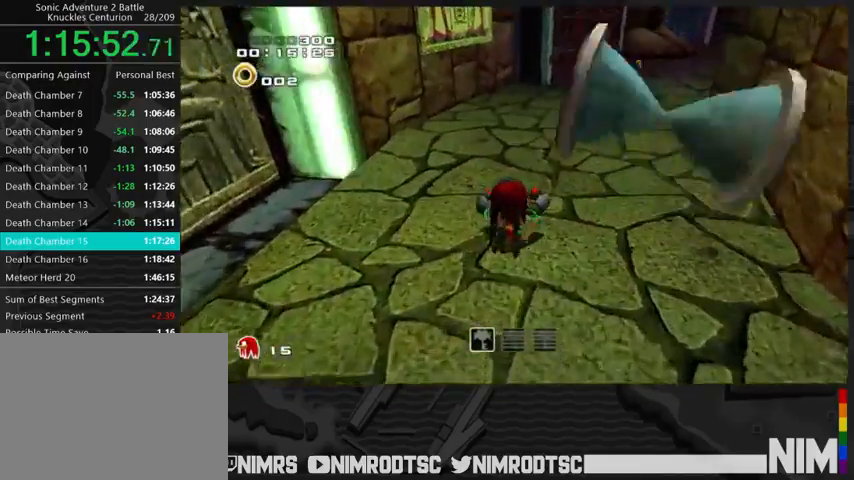
{"buttons": ["A", "R2"], "left_stick": "up-left", "right_stick": "center", "events": [[67, "left_stick", "down-right"], [200, "left_stick", "up-left"], [267, "R2", "down"], [333, "A", "down"], [400, "A", "up"], [467, "A", "down"]]}